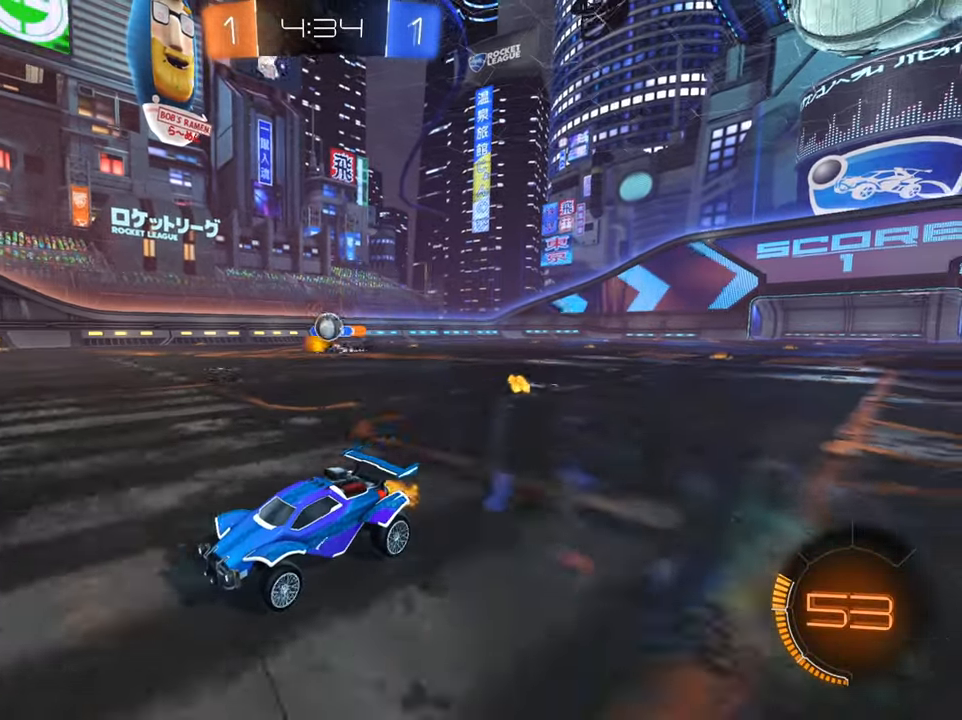
Gameplay with a controller (Xbox layout); each line is a JSON object with the inputs held at the frame after it. "events" lists button and stick changes between this image and that frame as [ms after this image, input, new state], when the widget could be followed in between.
{"buttons": ["R2"], "left_stick": "right", "right_stick": "center", "events": [[117, "left_stick", "right"], [167, "L2", "down"], [167, "R2", "up"], [317, "L2", "up"], [334, "R2", "down"]]}
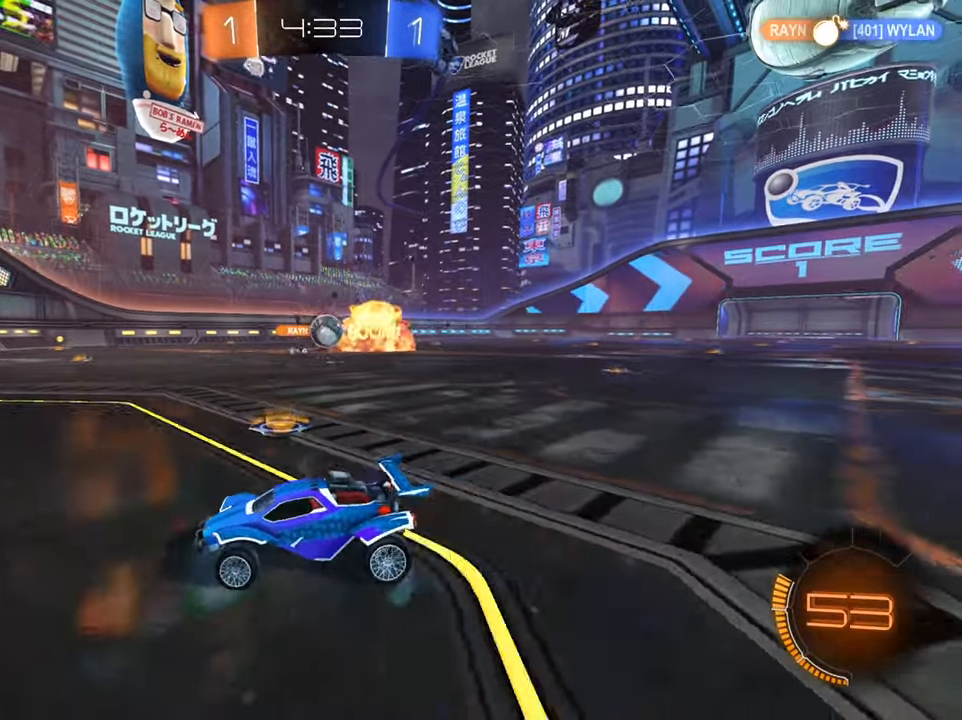
{"buttons": ["R2"], "left_stick": "right", "right_stick": "center", "events": [[116, "X", "down"], [199, "X", "up"]]}
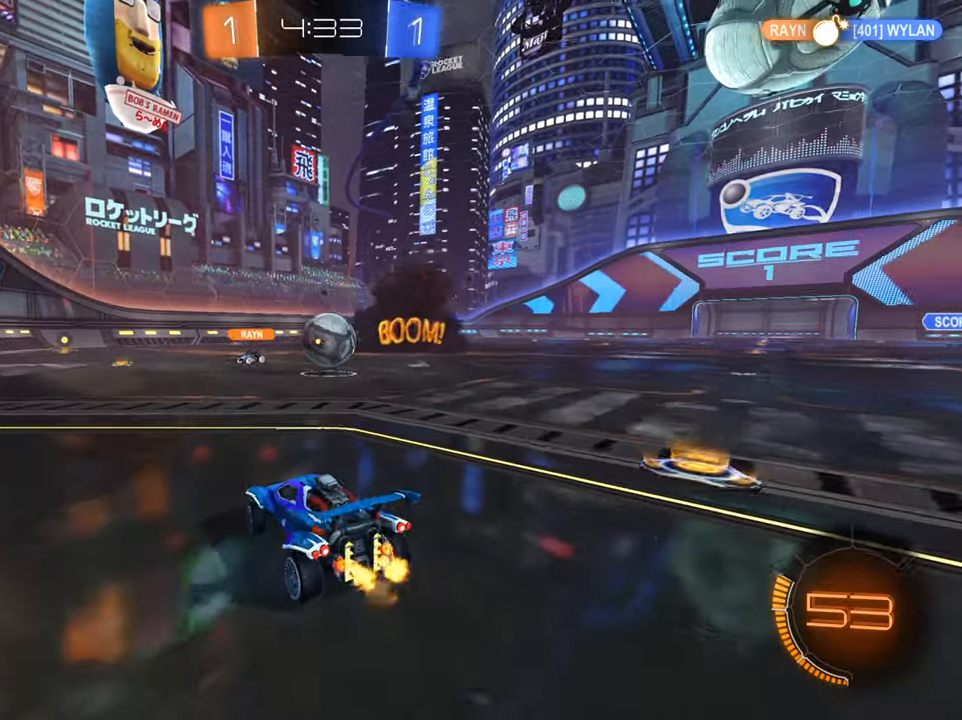
{"buttons": ["B", "R2"], "left_stick": "left", "right_stick": "center", "events": [[84, "left_stick", "center"], [334, "B", "down"], [417, "left_stick", "left"]]}
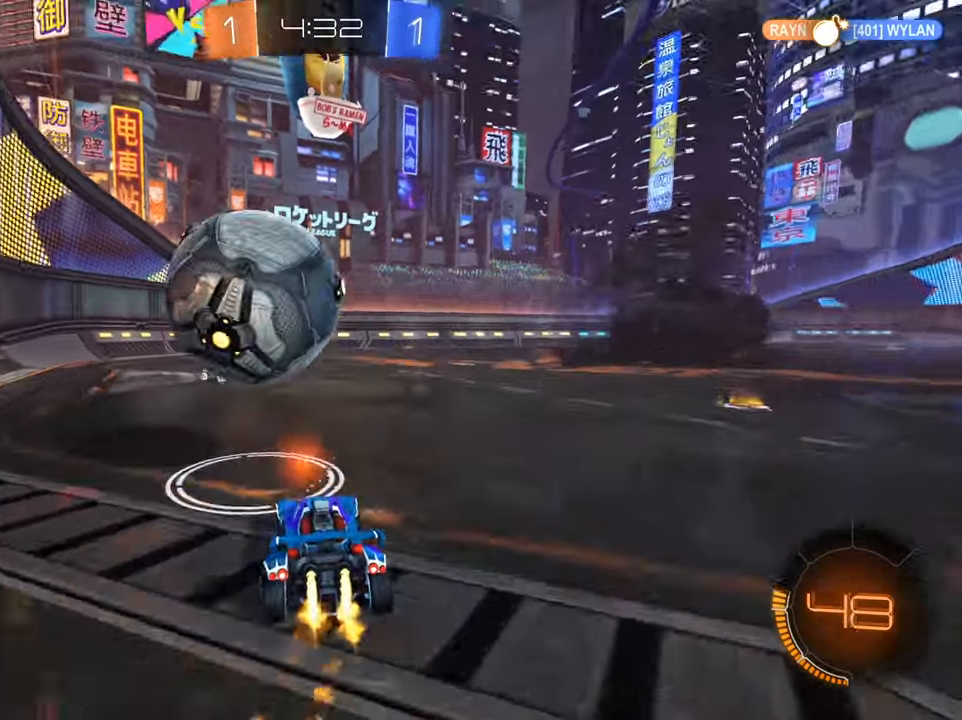
{"buttons": ["R2"], "left_stick": "down-left", "right_stick": "center", "events": [[83, "B", "up"], [217, "left_stick", "down-left"]]}
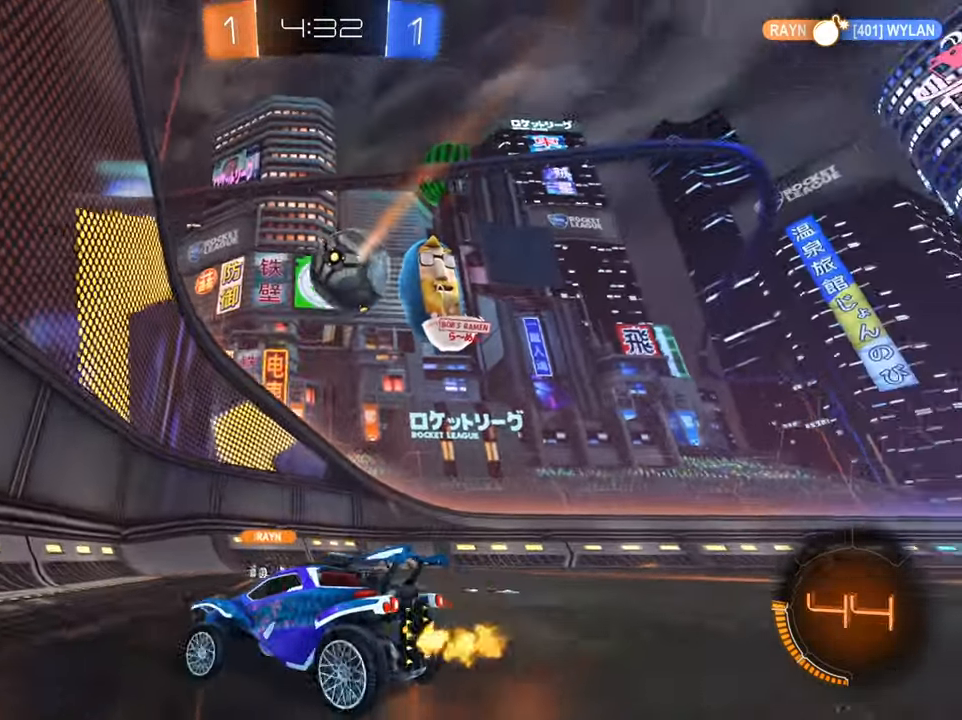
{"buttons": ["R2"], "left_stick": "right", "right_stick": "center", "events": [[117, "left_stick", "center"], [201, "left_stick", "right"]]}
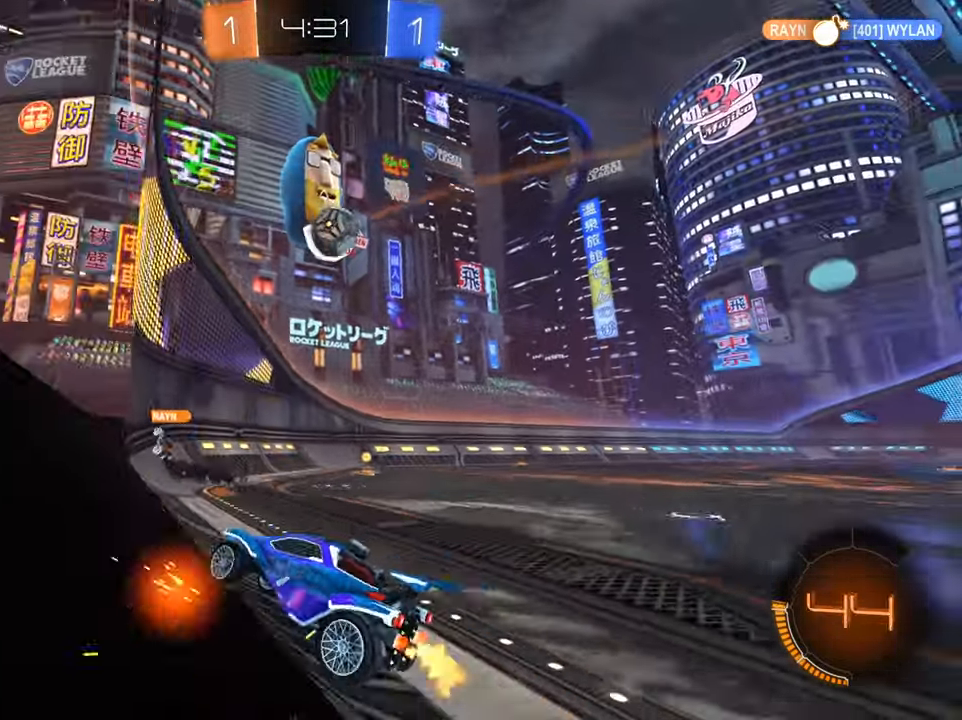
{"buttons": ["R2"], "left_stick": "right", "right_stick": "center", "events": [[284, "left_stick", "down-left"], [450, "left_stick", "center"], [500, "left_stick", "right"]]}
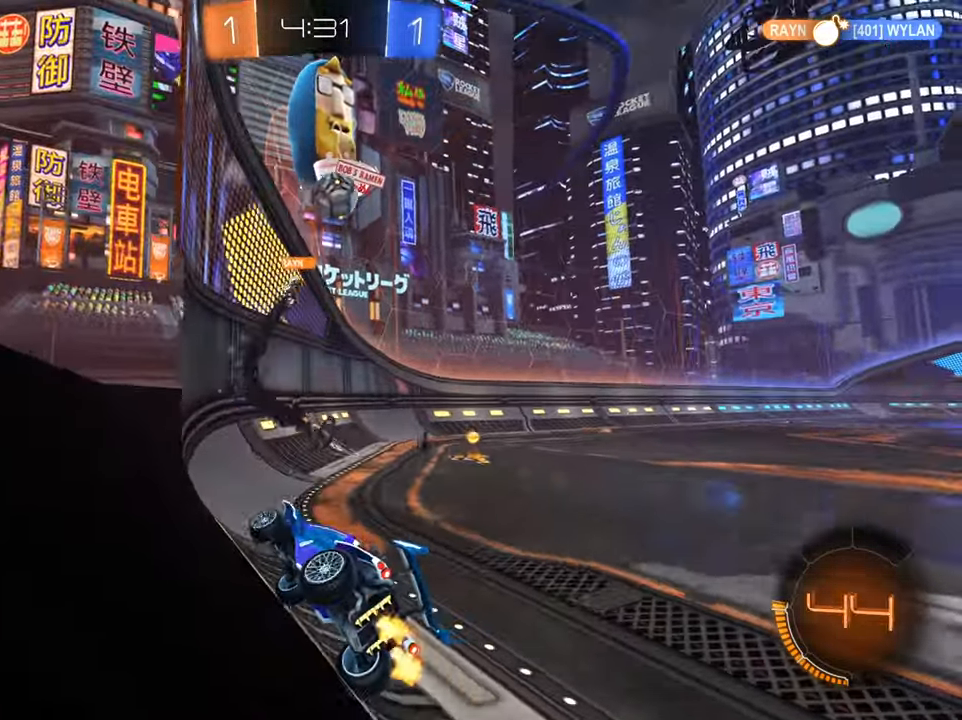
{"buttons": ["B", "R2"], "left_stick": "right", "right_stick": "center", "events": [[484, "B", "down"]]}
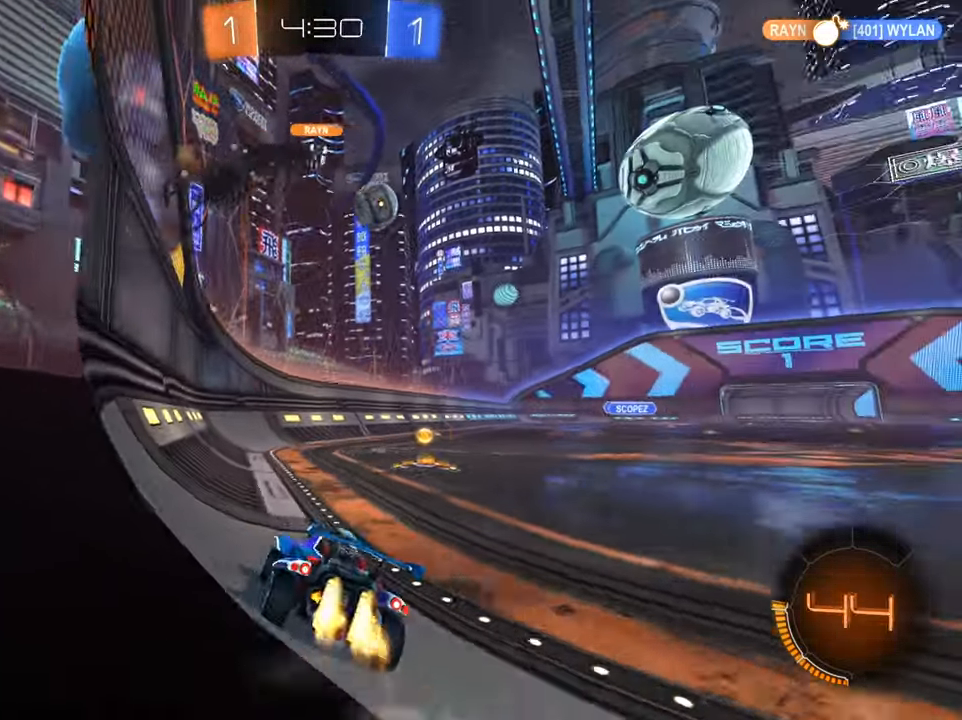
{"buttons": ["X", "R2"], "left_stick": "right", "right_stick": "center", "events": [[367, "B", "up"], [450, "X", "down"]]}
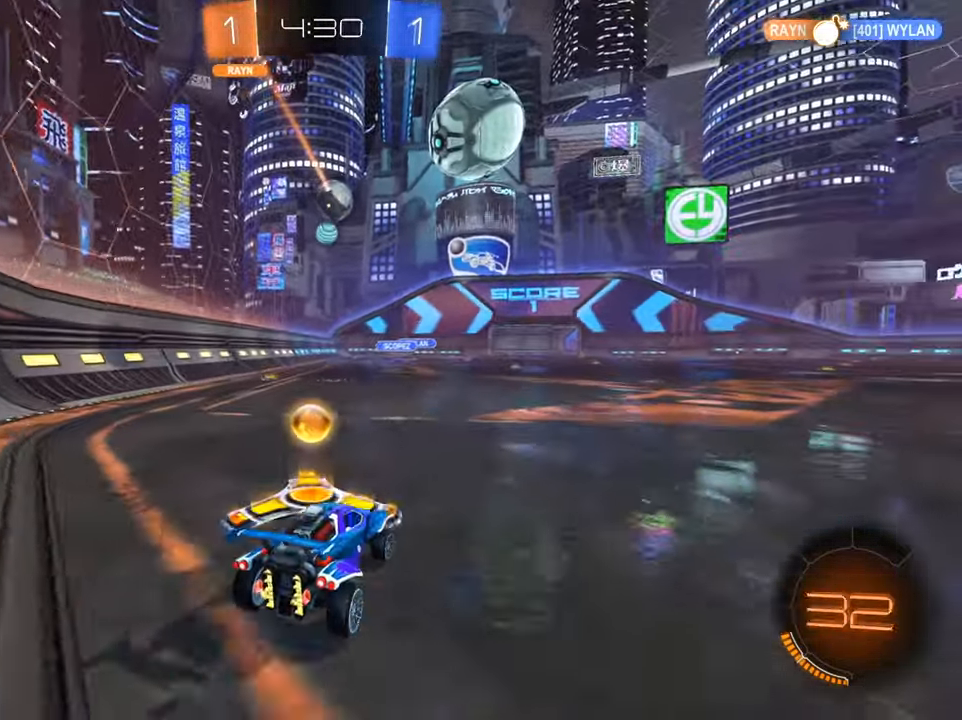
{"buttons": ["R2"], "left_stick": "right", "right_stick": "center", "events": [[34, "X", "up"]]}
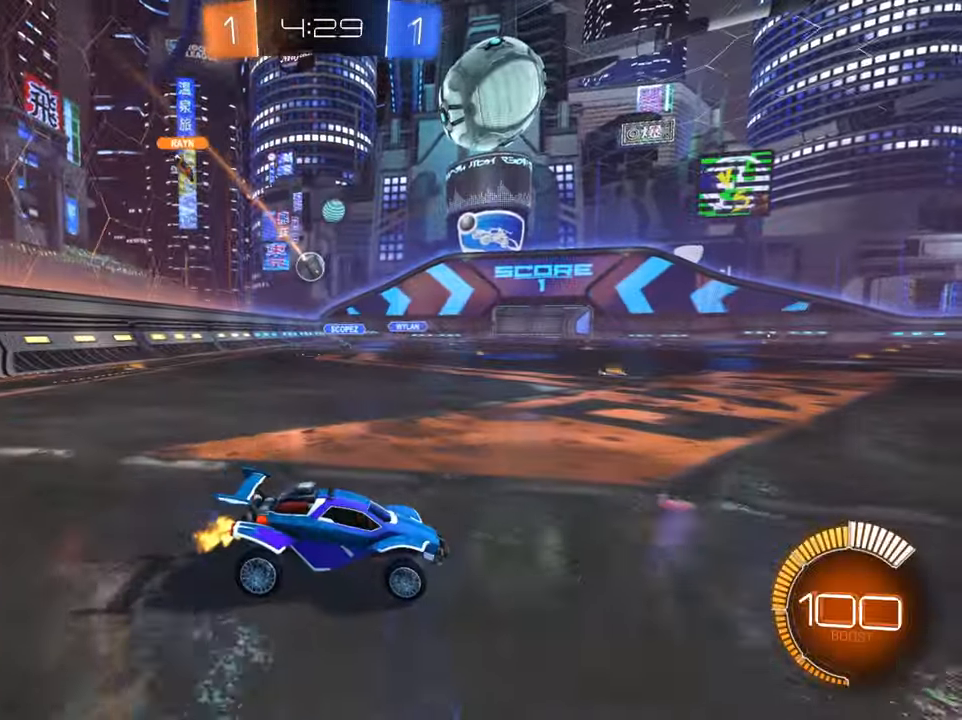
{"buttons": ["R2"], "left_stick": "center", "right_stick": "center", "events": [[267, "left_stick", "center"]]}
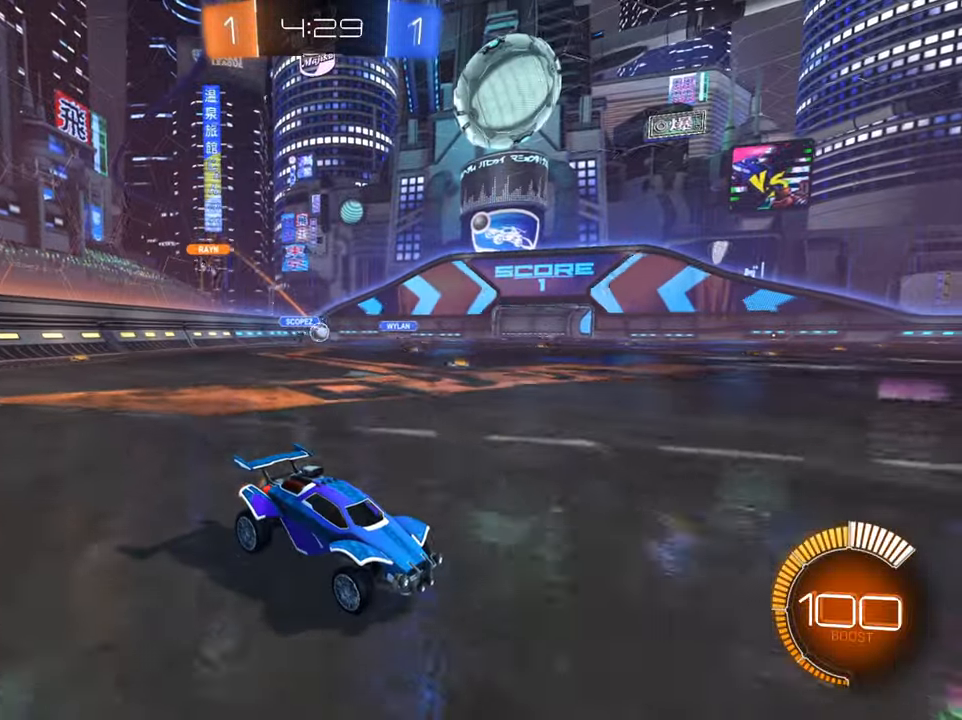
{"buttons": ["R2"], "left_stick": "left", "right_stick": "center", "events": [[66, "left_stick", "left"], [133, "X", "down"], [250, "X", "up"]]}
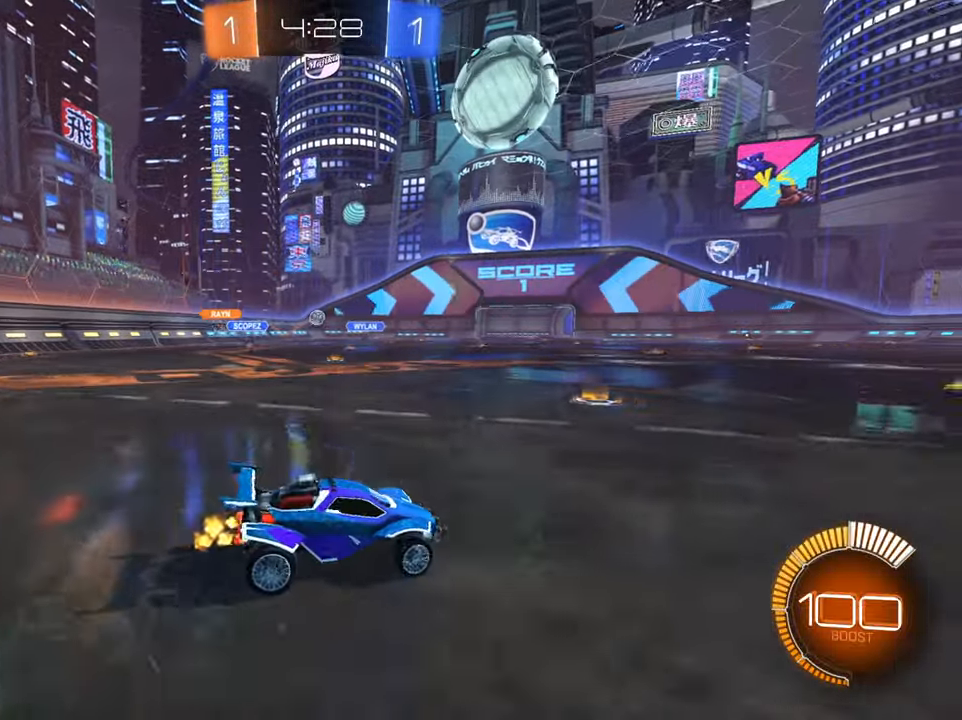
{"buttons": ["R2"], "left_stick": "left", "right_stick": "center", "events": [[50, "B", "down"], [317, "B", "up"], [401, "R2", "up"], [451, "R2", "down"]]}
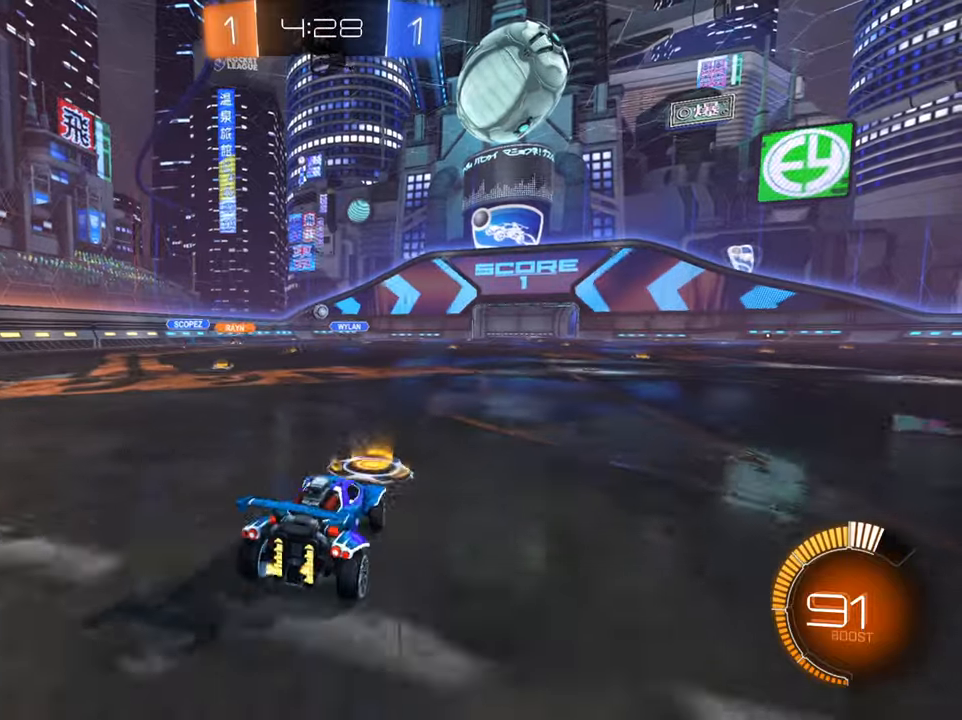
{"buttons": ["B", "R2"], "left_stick": "center", "right_stick": "center", "events": [[184, "B", "down"], [184, "left_stick", "center"], [284, "left_stick", "right"], [400, "left_stick", "center"]]}
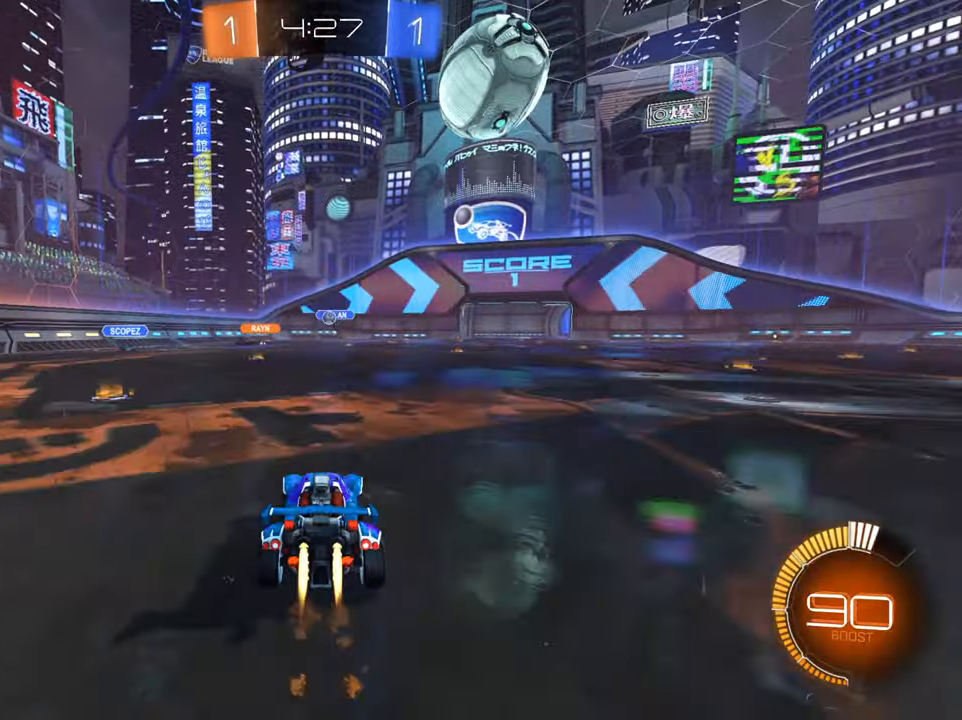
{"buttons": ["L2"], "left_stick": "left", "right_stick": "center", "events": [[217, "left_stick", "left"], [284, "B", "up"], [284, "left_stick", "down-left"], [401, "left_stick", "center"], [434, "L2", "down"], [468, "R2", "up"], [484, "left_stick", "left"]]}
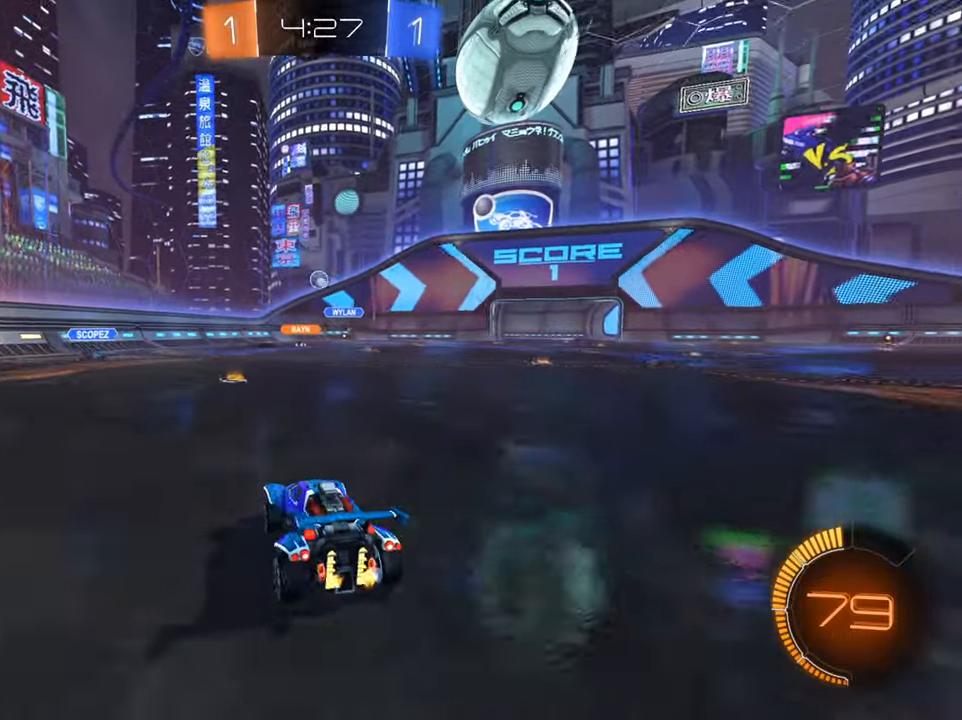
{"buttons": ["B", "R2"], "left_stick": "down-right", "right_stick": "center", "events": [[100, "A", "down"], [100, "R2", "down"], [117, "L2", "up"], [117, "left_stick", "center"], [150, "A", "up"], [234, "A", "down"], [250, "left_stick", "down-right"], [334, "A", "up"], [450, "B", "down"]]}
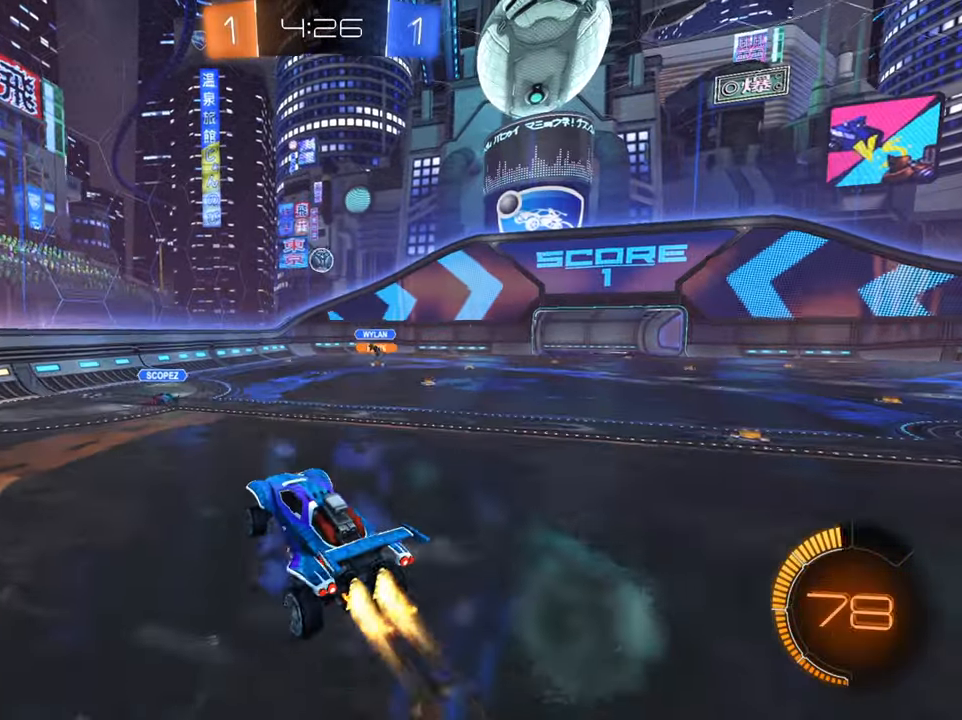
{"buttons": ["B", "R2"], "left_stick": "up-right", "right_stick": "center", "events": [[34, "left_stick", "center"], [184, "left_stick", "down-right"], [317, "left_stick", "center"], [434, "left_stick", "up-right"]]}
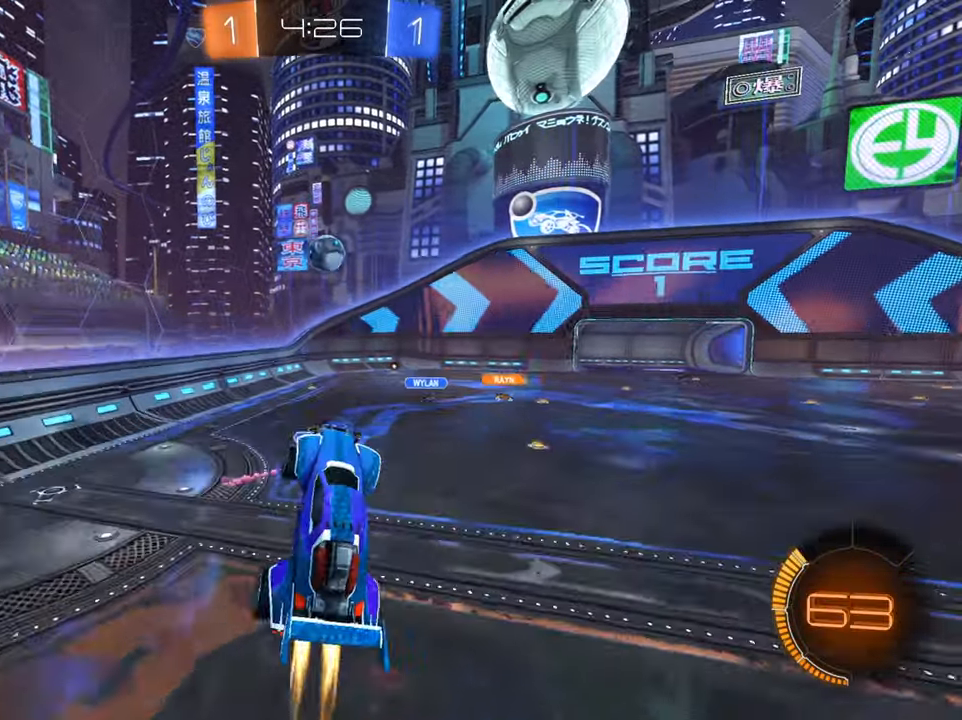
{"buttons": ["B", "R2"], "left_stick": "up-right", "right_stick": "center", "events": [[133, "left_stick", "center"], [200, "left_stick", "up"], [334, "left_stick", "right"], [400, "left_stick", "up-right"]]}
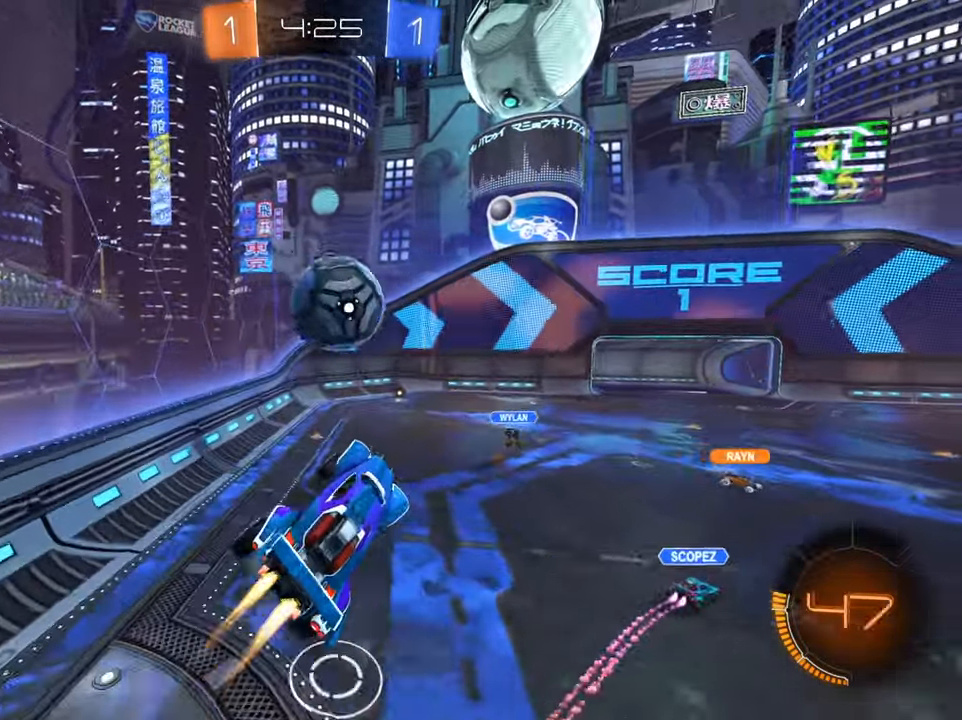
{"buttons": ["R2"], "left_stick": "up-left", "right_stick": "center", "events": [[51, "left_stick", "up"], [251, "left_stick", "center"], [301, "B", "up"], [401, "left_stick", "up"], [484, "left_stick", "up-left"]]}
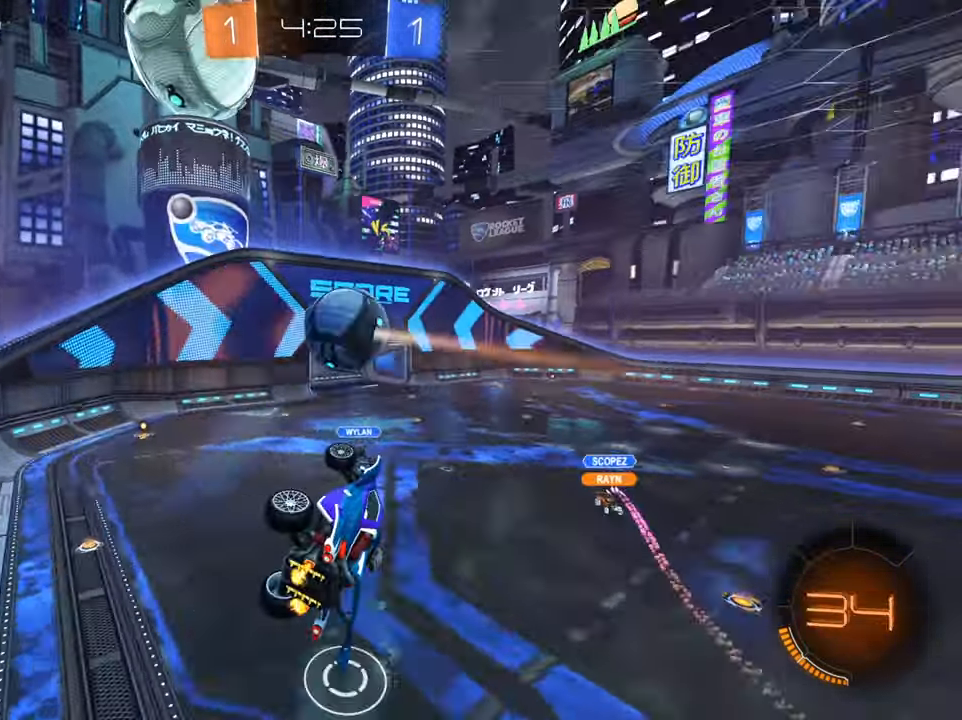
{"buttons": ["R2"], "left_stick": "center", "right_stick": "center", "events": [[17, "X", "down"], [17, "left_stick", "left"], [184, "left_stick", "up"], [217, "X", "up"], [367, "left_stick", "up-right"], [500, "left_stick", "center"]]}
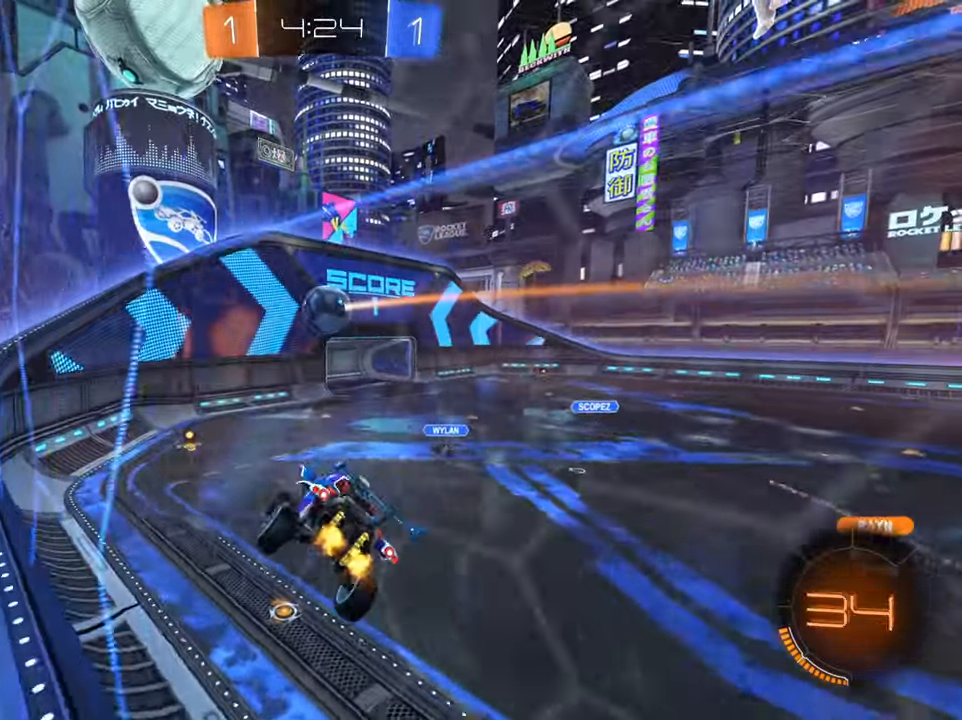
{"buttons": ["B", "R2"], "left_stick": "right", "right_stick": "center", "events": [[101, "B", "down"], [134, "left_stick", "right"]]}
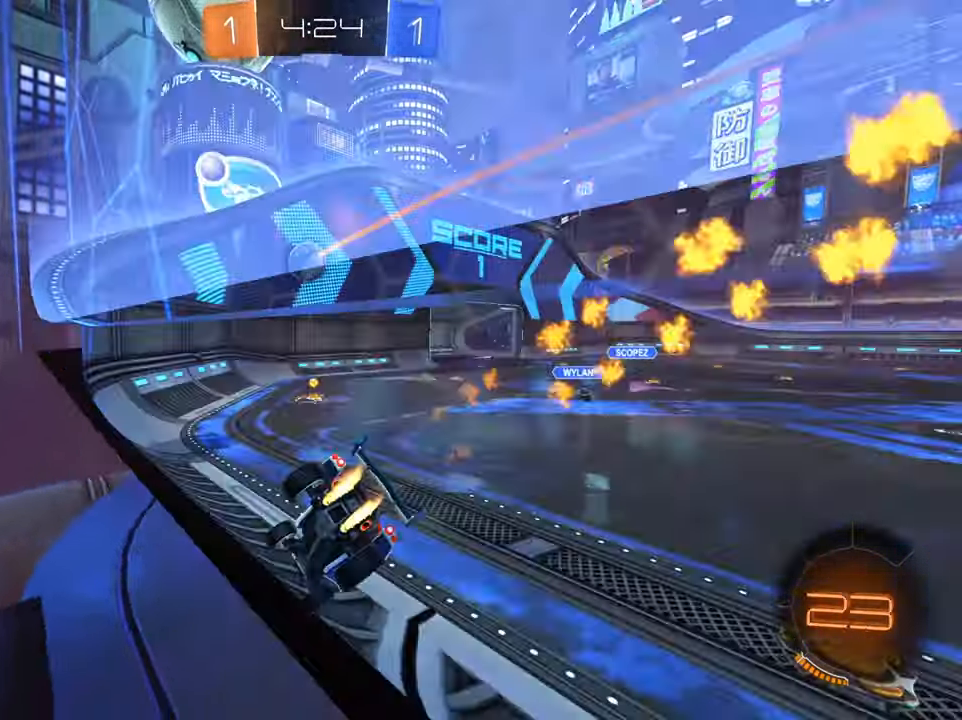
{"buttons": ["B", "R2"], "left_stick": "center", "right_stick": "center", "events": [[17, "left_stick", "left"], [133, "left_stick", "center"]]}
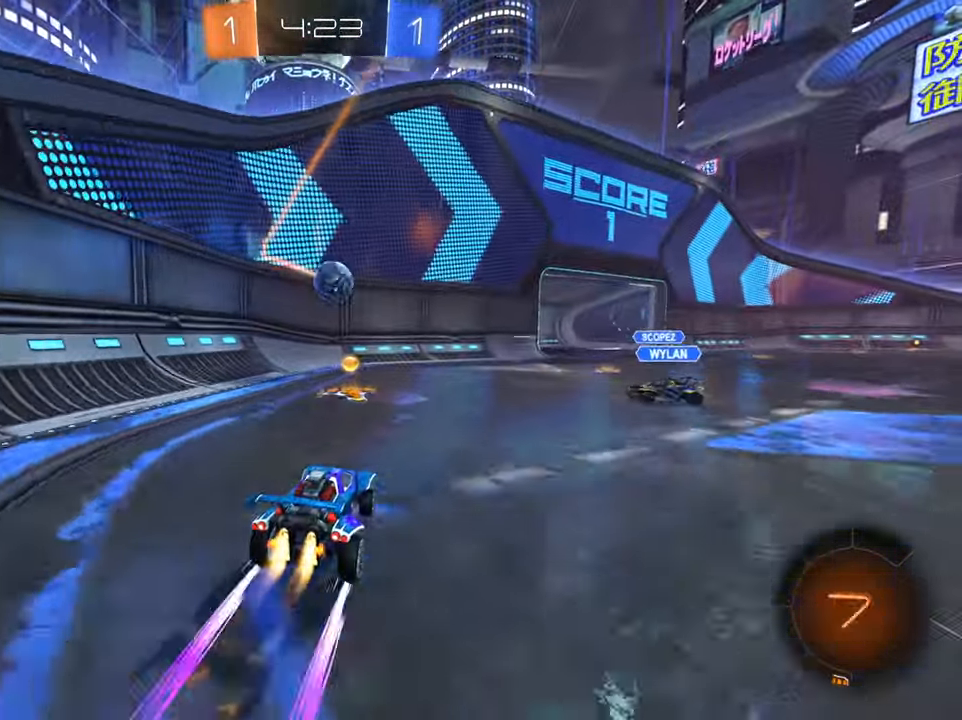
{"buttons": ["R2"], "left_stick": "center", "right_stick": "center", "events": [[101, "left_stick", "right"], [134, "B", "up"], [167, "left_stick", "up-right"], [284, "A", "down"], [384, "left_stick", "center"], [435, "A", "up"]]}
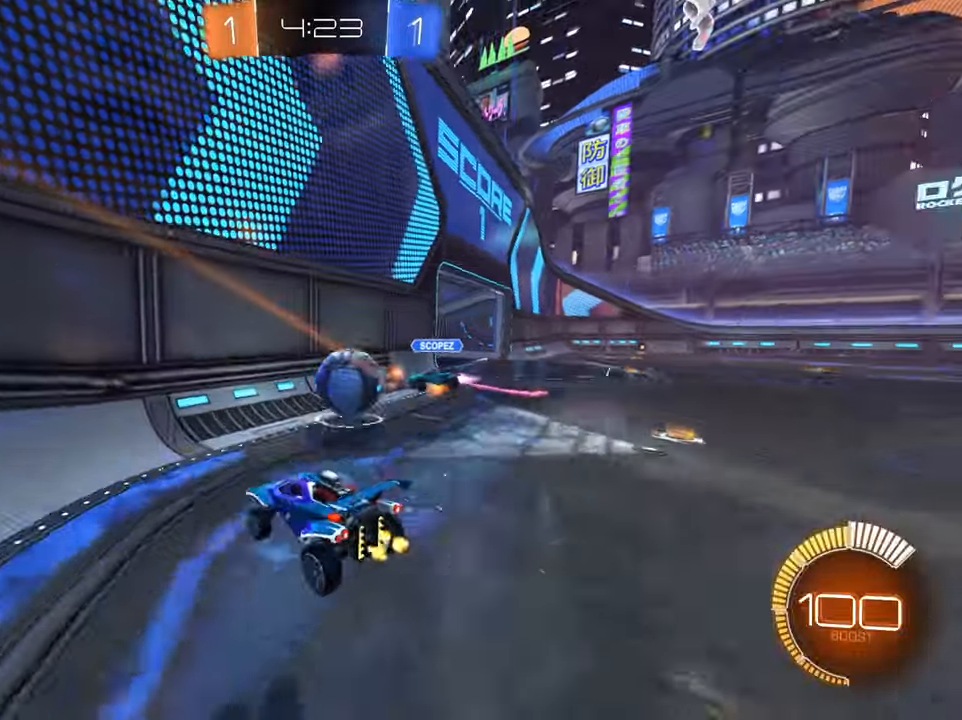
{"buttons": ["R2"], "left_stick": "left", "right_stick": "center", "events": [[17, "left_stick", "right"], [234, "left_stick", "center"], [484, "left_stick", "left"]]}
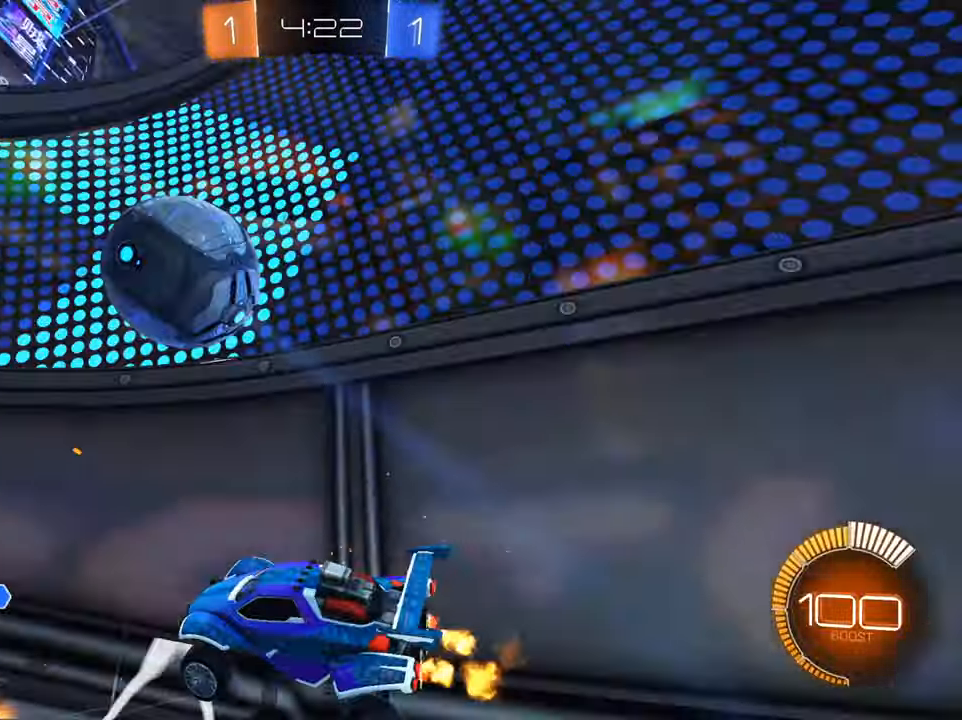
{"buttons": ["R2"], "left_stick": "right", "right_stick": "center", "events": [[317, "left_stick", "center"], [400, "left_stick", "right"]]}
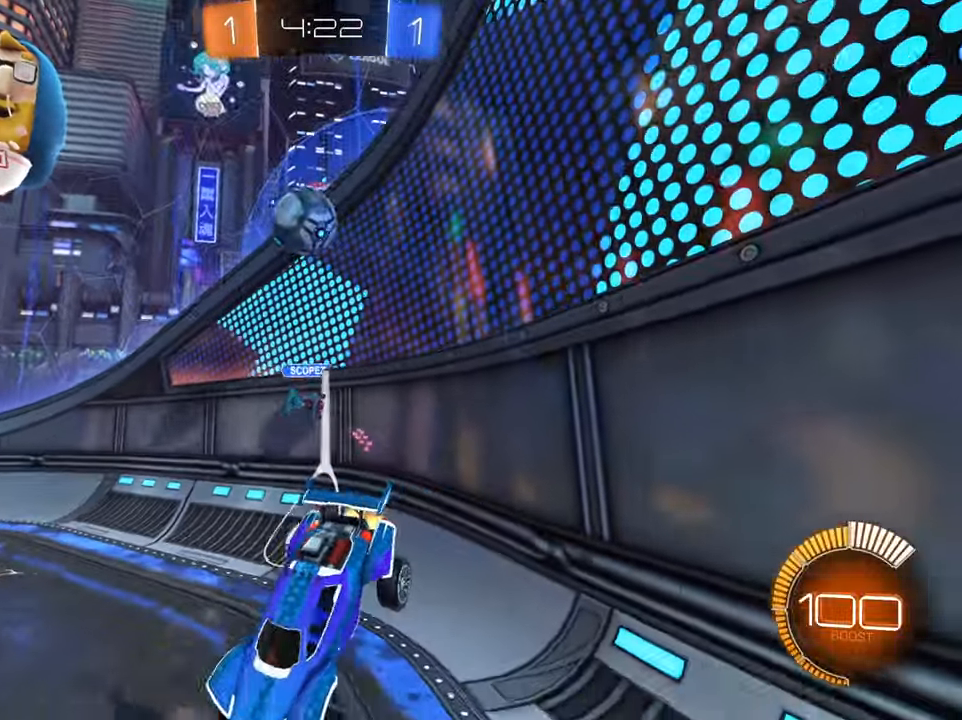
{"buttons": ["R2"], "left_stick": "right", "right_stick": "center", "events": [[34, "left_stick", "down-right"], [367, "left_stick", "right"]]}
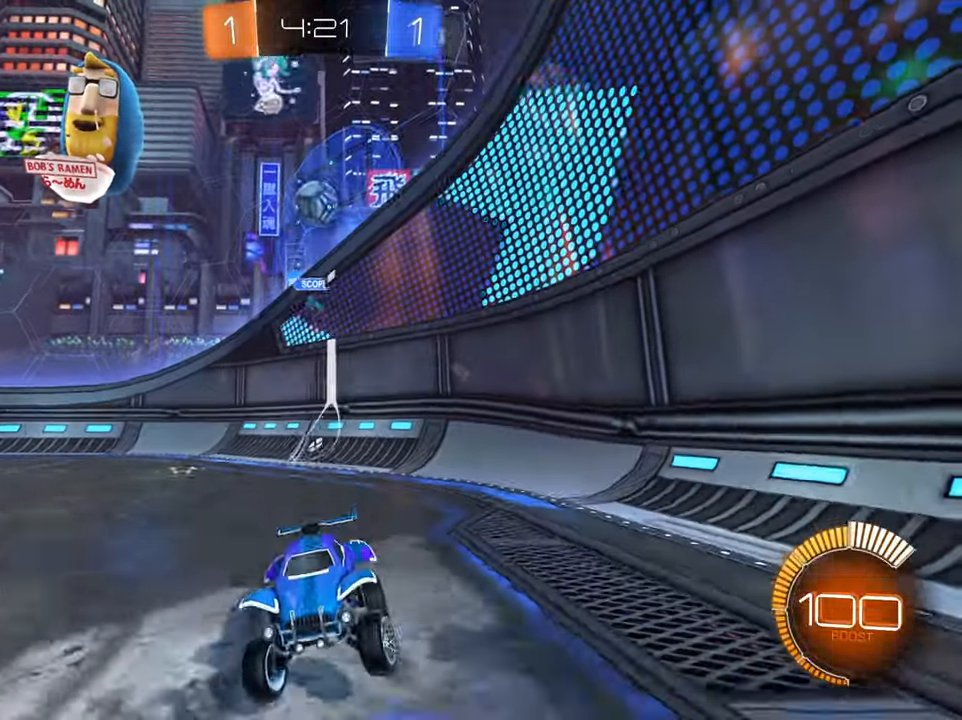
{"buttons": ["B", "R2"], "left_stick": "center", "right_stick": "center", "events": [[66, "B", "down"], [333, "left_stick", "center"]]}
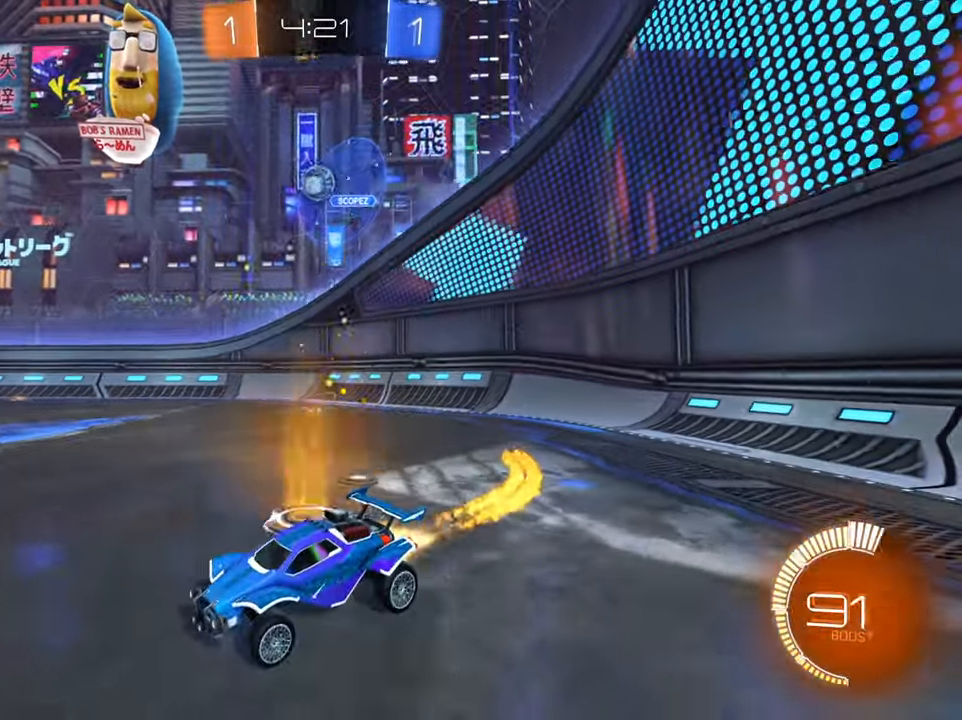
{"buttons": ["R2"], "left_stick": "right", "right_stick": "center", "events": [[167, "B", "up"], [167, "left_stick", "up"], [234, "A", "down"], [267, "left_stick", "up-right"], [301, "A", "up"], [367, "A", "down"], [367, "left_stick", "right"], [451, "A", "up"]]}